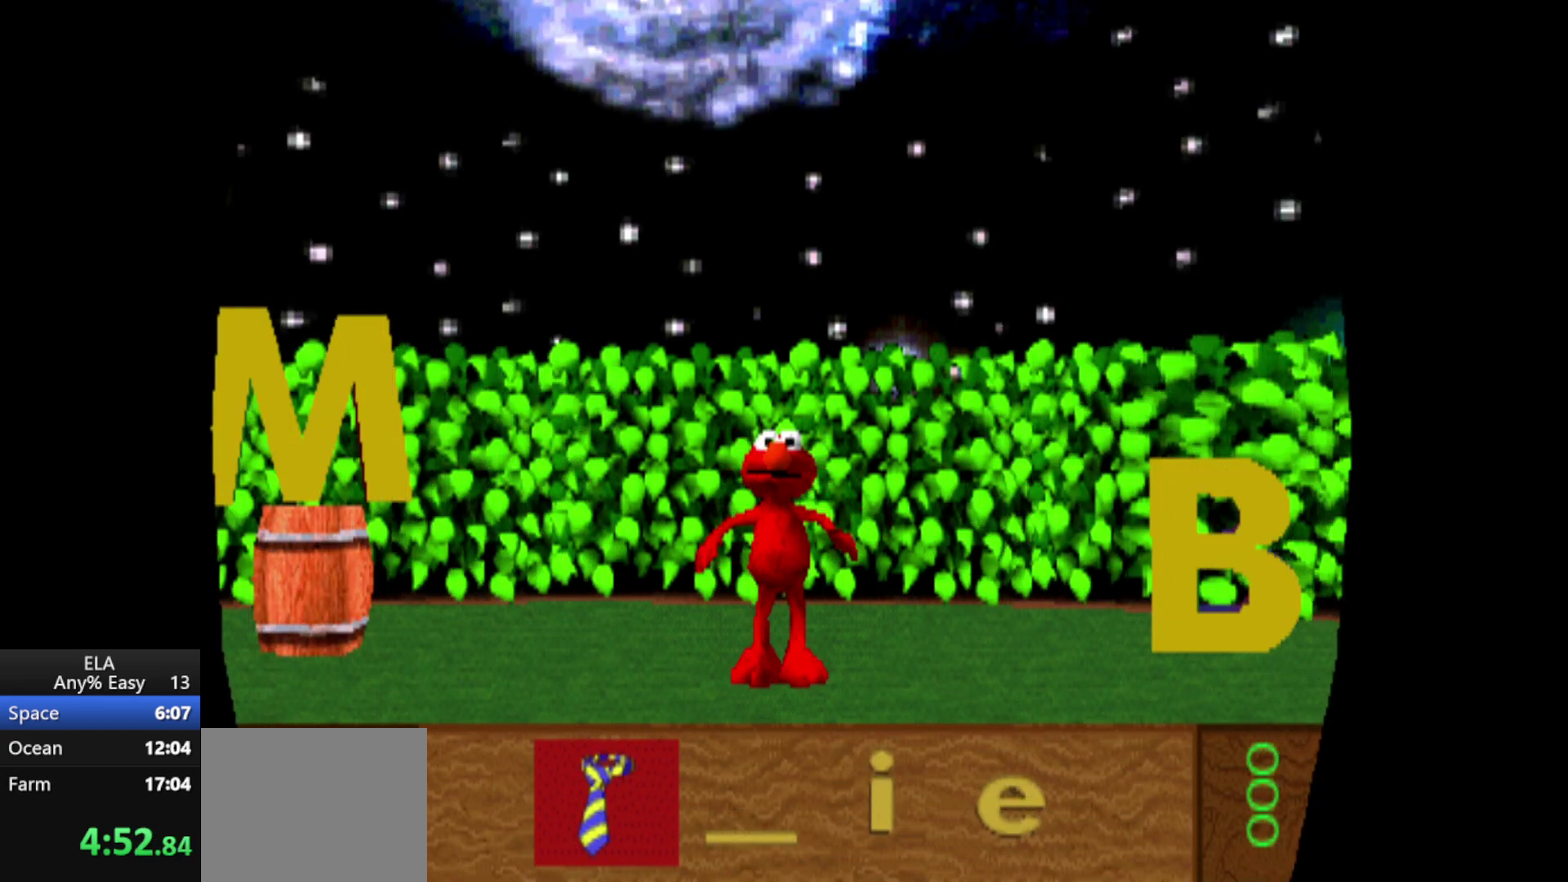
Gameplay with a controller (PlayStation layout); each line is a JSON object with the inputs held at the frame after it. "events" lists button and stick changes between this image and that frame as [ms after this image, input, new state], when the widget could be followed in between. Not read: L1 L2 L3 R1 R2 R3 right_stick.
{"buttons": [], "left_stick": "center", "events": []}
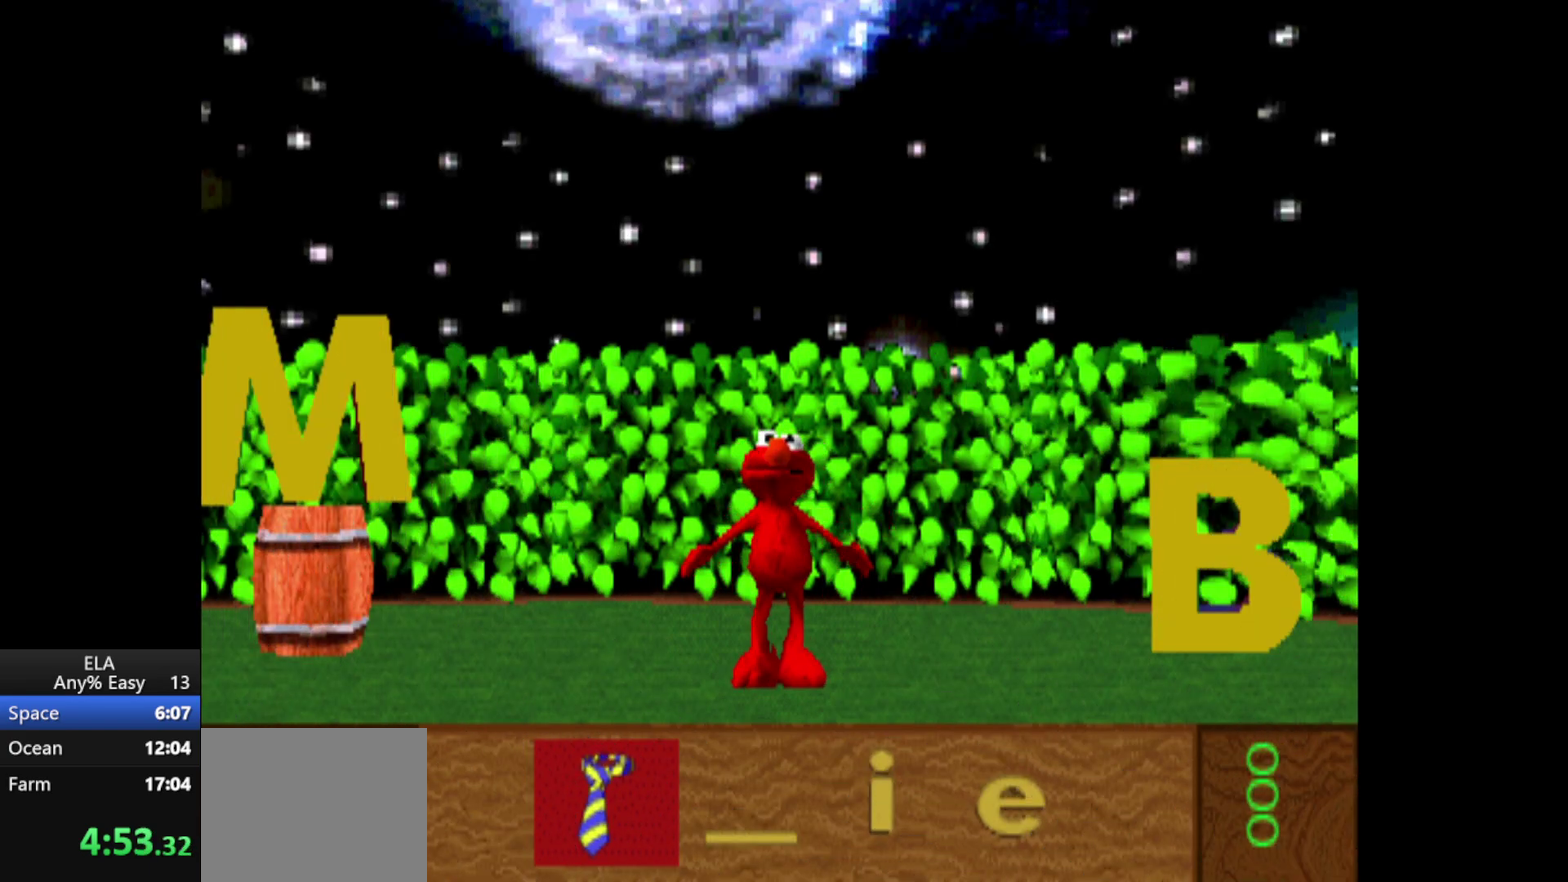
{"buttons": [], "left_stick": "center", "events": []}
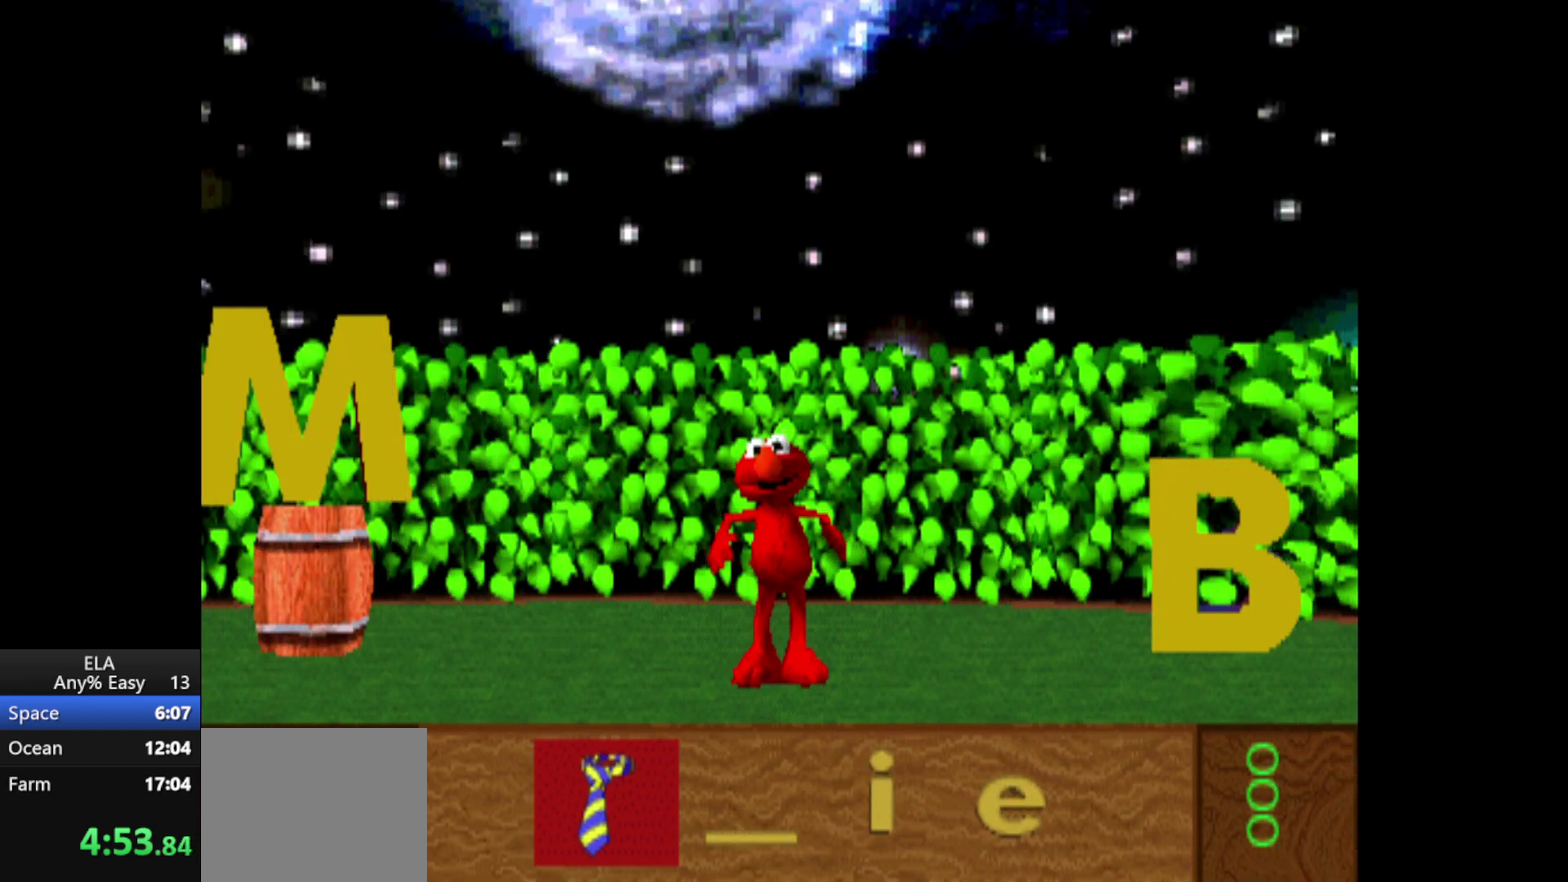
{"buttons": [], "left_stick": "center", "events": [[233, "START", "down"], [500, "START", "up"]]}
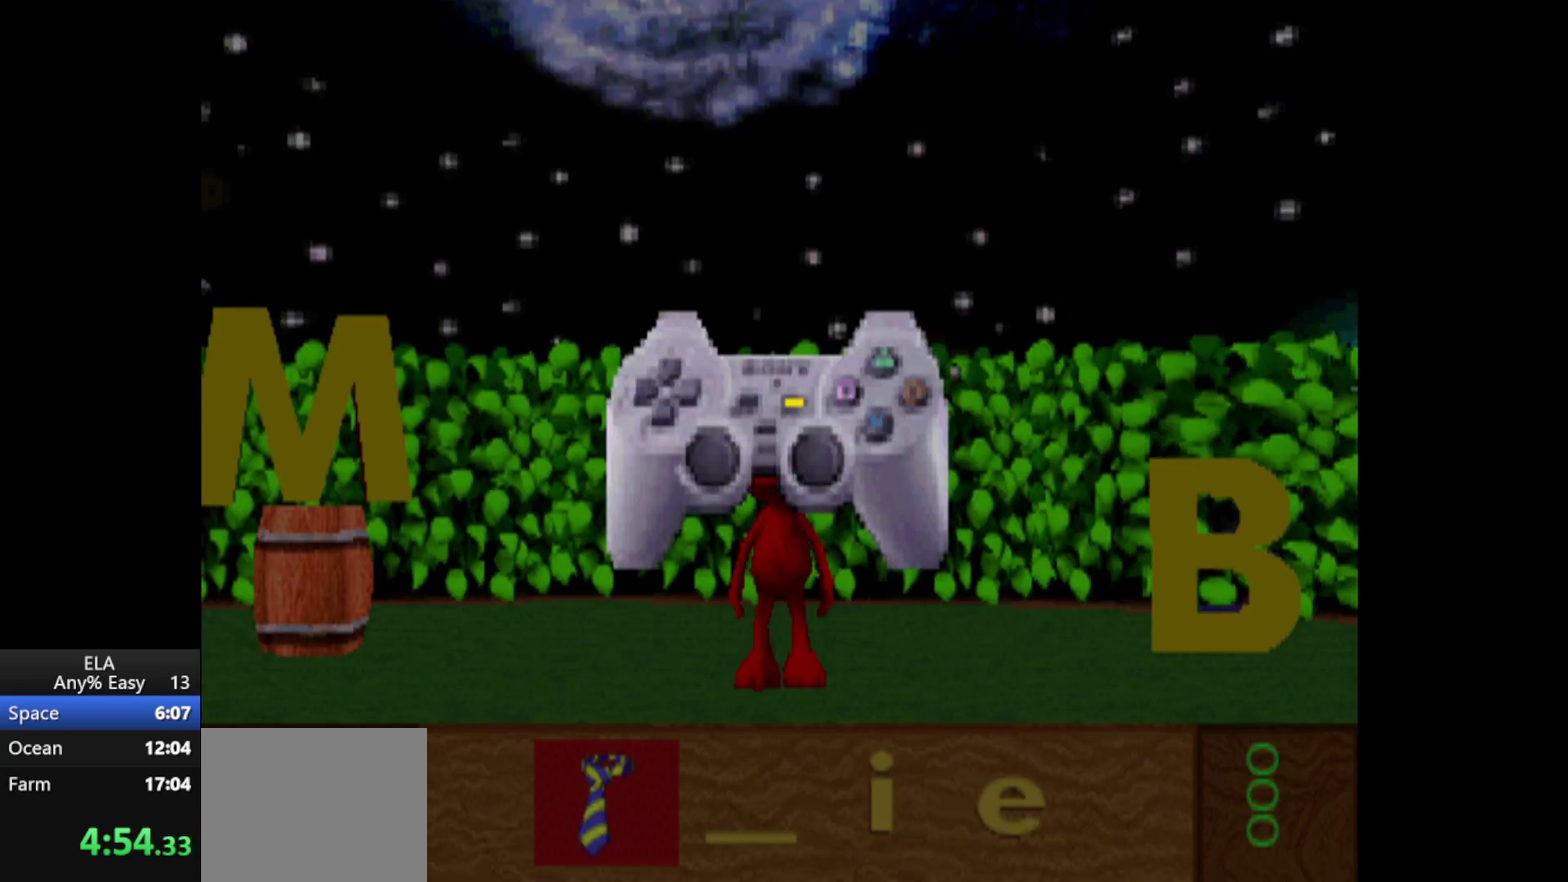
{"buttons": ["START"], "left_stick": "center", "events": [[267, "START", "down"]]}
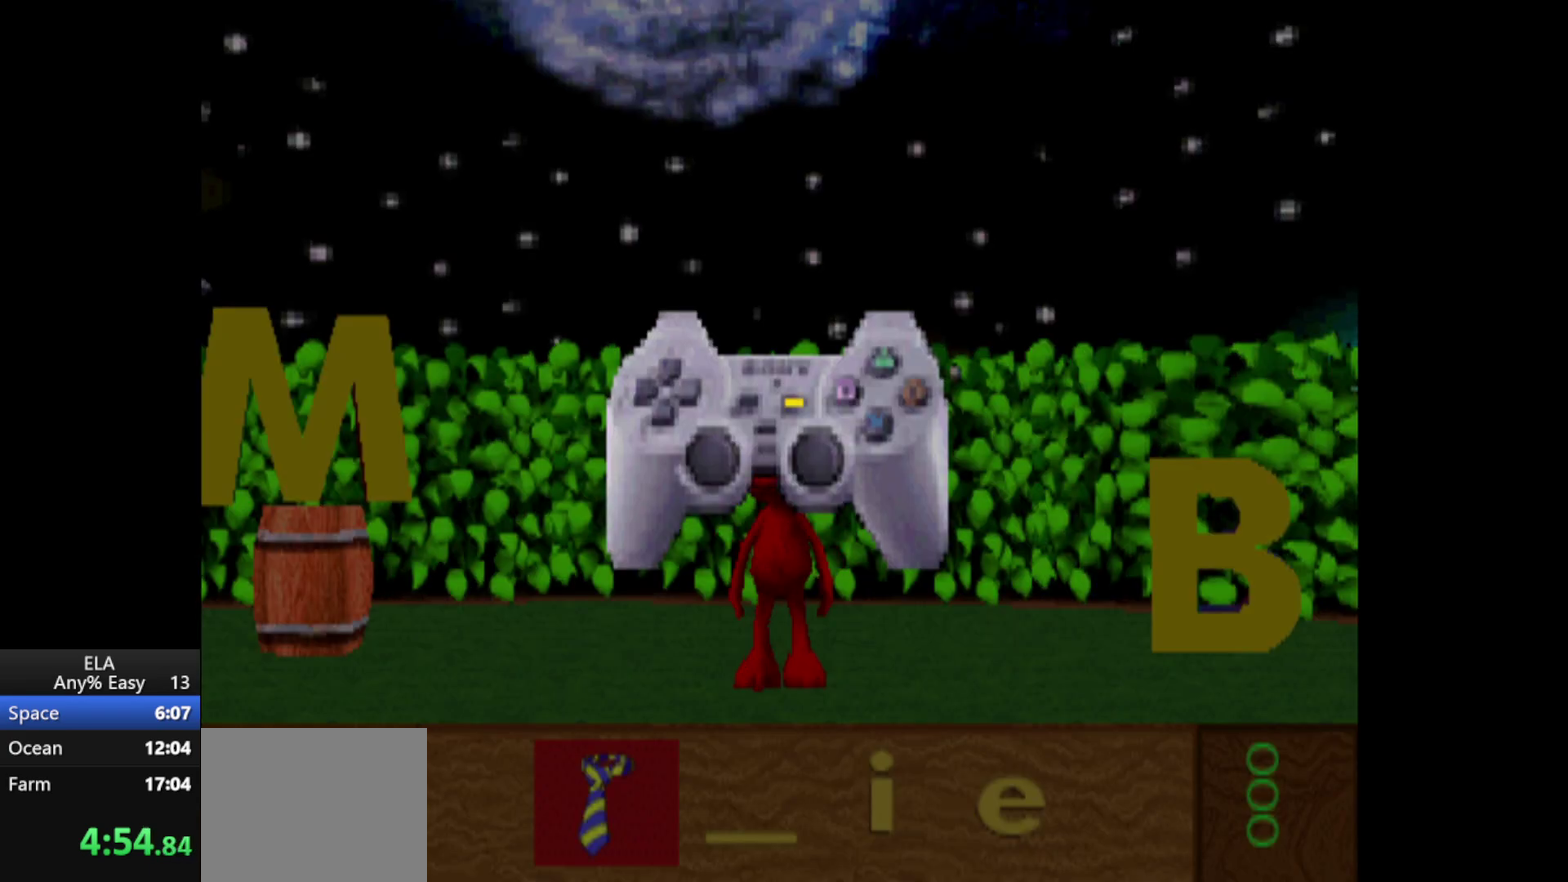
{"buttons": [], "left_stick": "center", "events": [[33, "START", "up"]]}